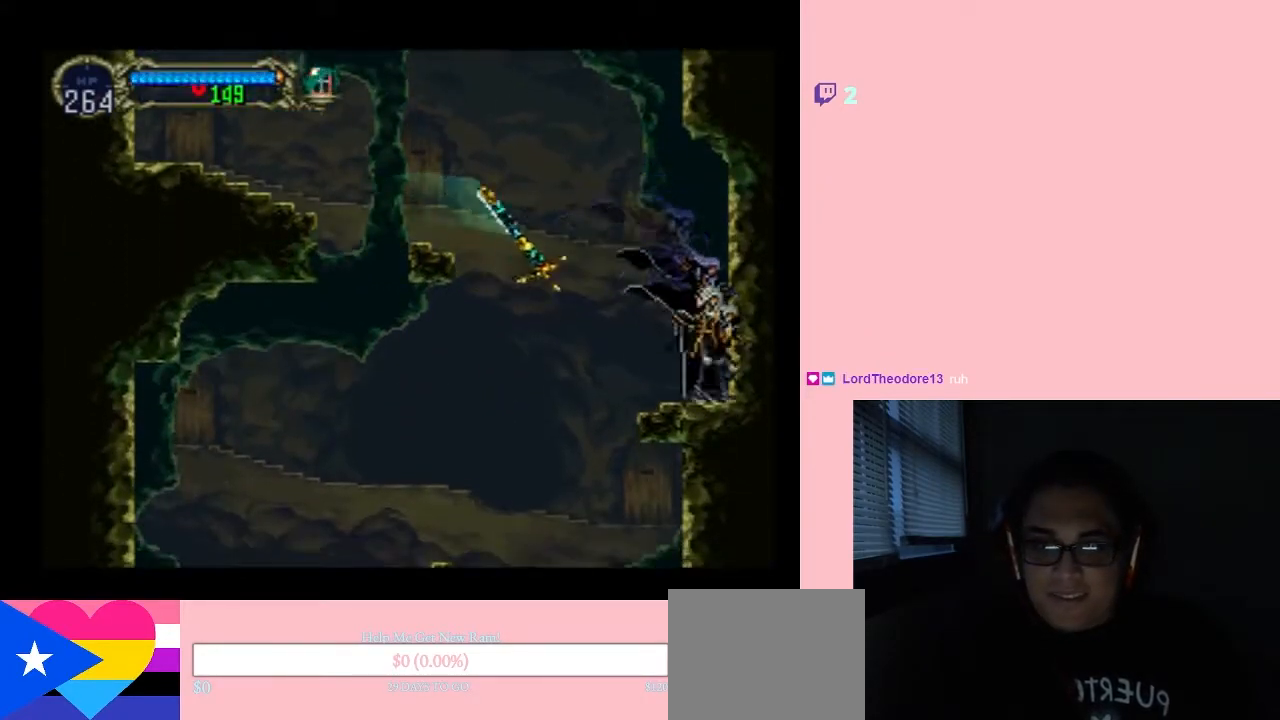
Gameplay with a controller (Nintendo layout); each line is a JSON object with the inputs held at the frame after it. "events" lists button and stick changes between this image and that frame as [ms after this image, input, new state], when the widget could be followed in between. Not read: L2 L3 R2 R3.
{"buttons": ["B", "DPAD_LEFT"], "left_stick": "center", "right_stick": "center", "events": [[17, "B", "down"], [333, "B", "up"], [483, "B", "down"]]}
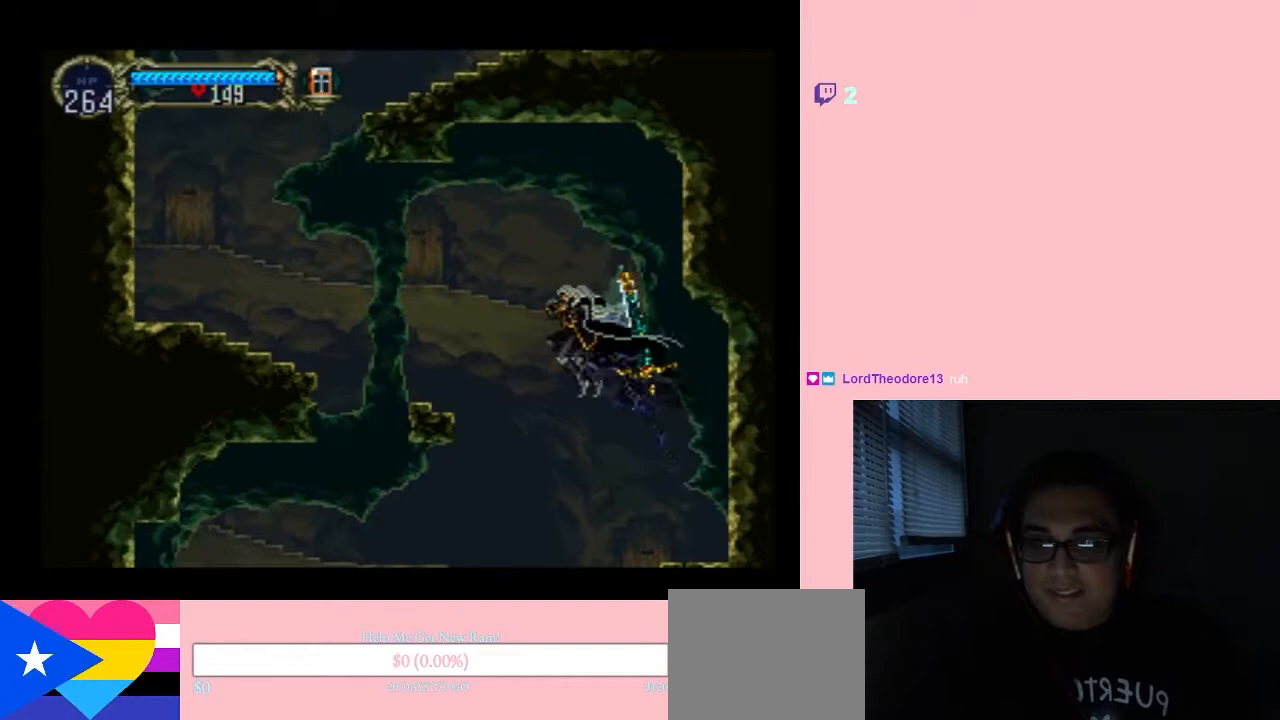
{"buttons": ["B", "DPAD_LEFT"], "left_stick": "center", "right_stick": "center", "events": []}
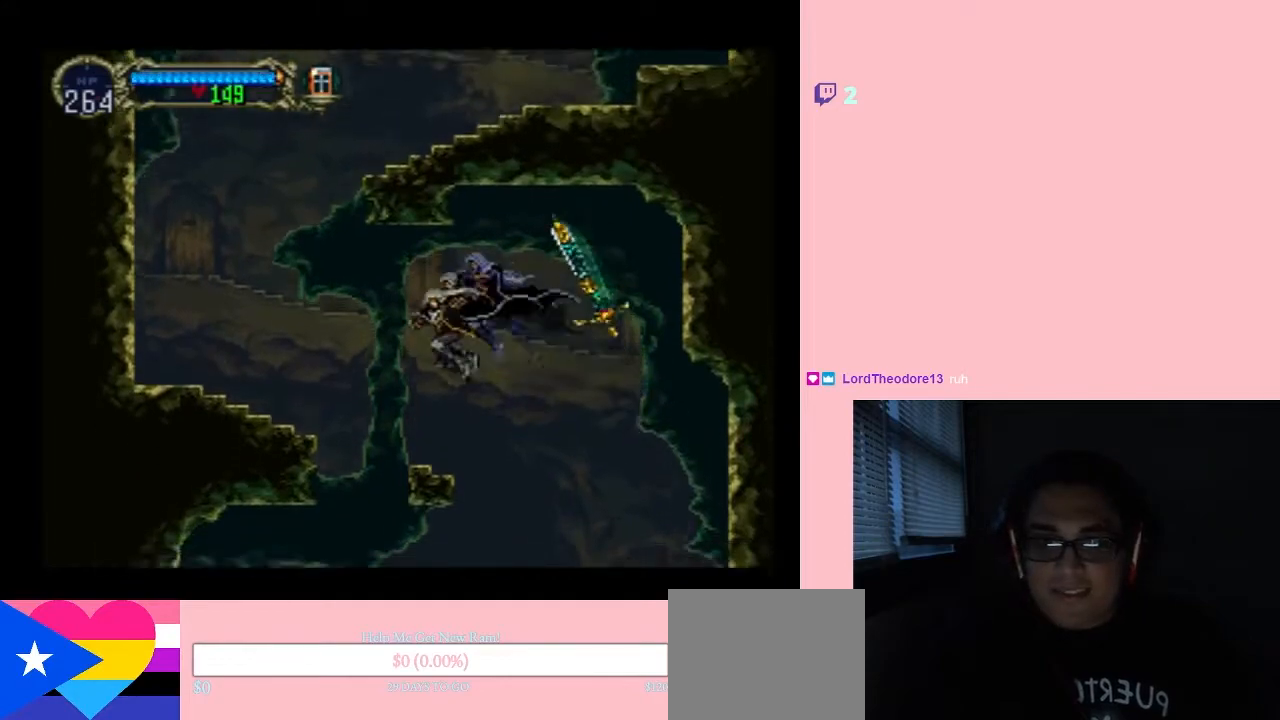
{"buttons": ["B", "DPAD_LEFT"], "left_stick": "center", "right_stick": "center", "events": [[17, "DPAD_LEFT", "up"], [17, "DPAD_RIGHT", "down"], [150, "DPAD_LEFT", "down"], [150, "DPAD_RIGHT", "up"], [150, "DPAD_UP", "down"], [167, "DPAD_UP", "up"]]}
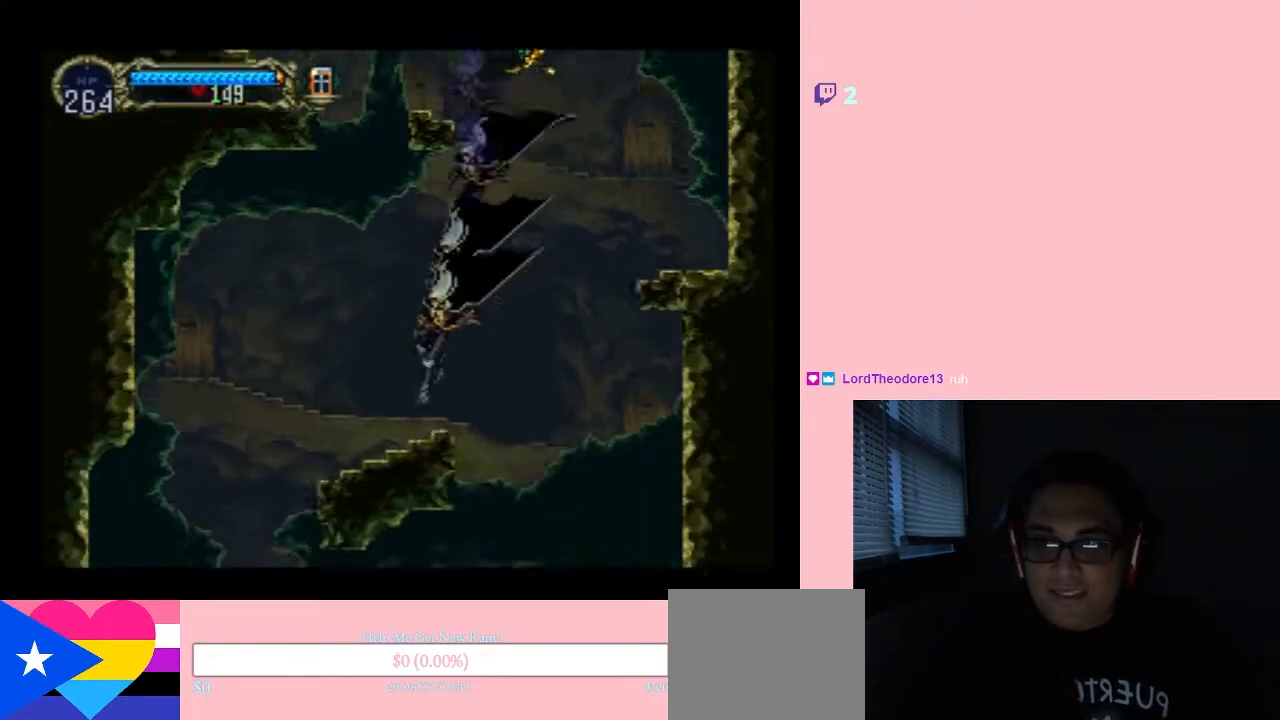
{"buttons": ["B"], "left_stick": "center", "right_stick": "center", "events": [[17, "B", "up"], [267, "DPAD_LEFT", "up"], [333, "B", "down"]]}
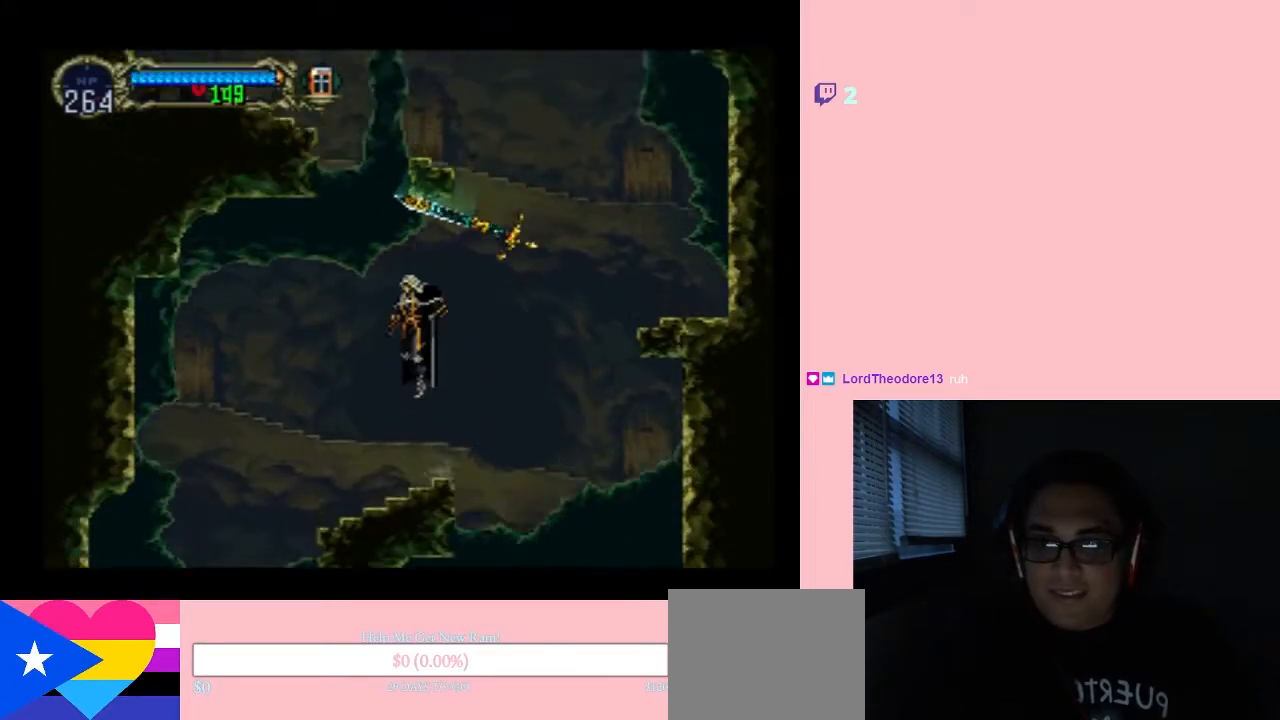
{"buttons": ["B"], "left_stick": "center", "right_stick": "center", "events": [[50, "DPAD_LEFT", "down"], [200, "B", "up"], [267, "B", "down"], [267, "DPAD_LEFT", "up"]]}
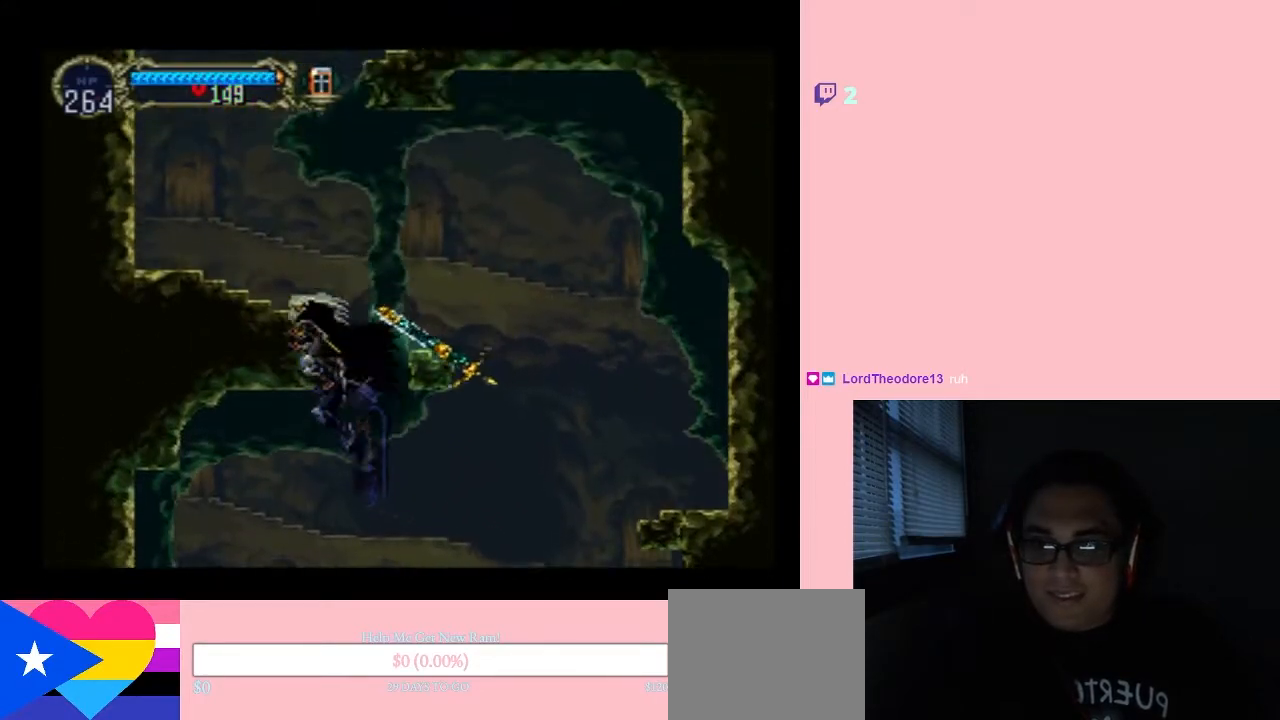
{"buttons": ["DPAD_UP"], "left_stick": "center", "right_stick": "center", "events": [[183, "DPAD_UP", "down"], [183, "R1", "down"], [367, "R1", "up"], [483, "B", "up"]]}
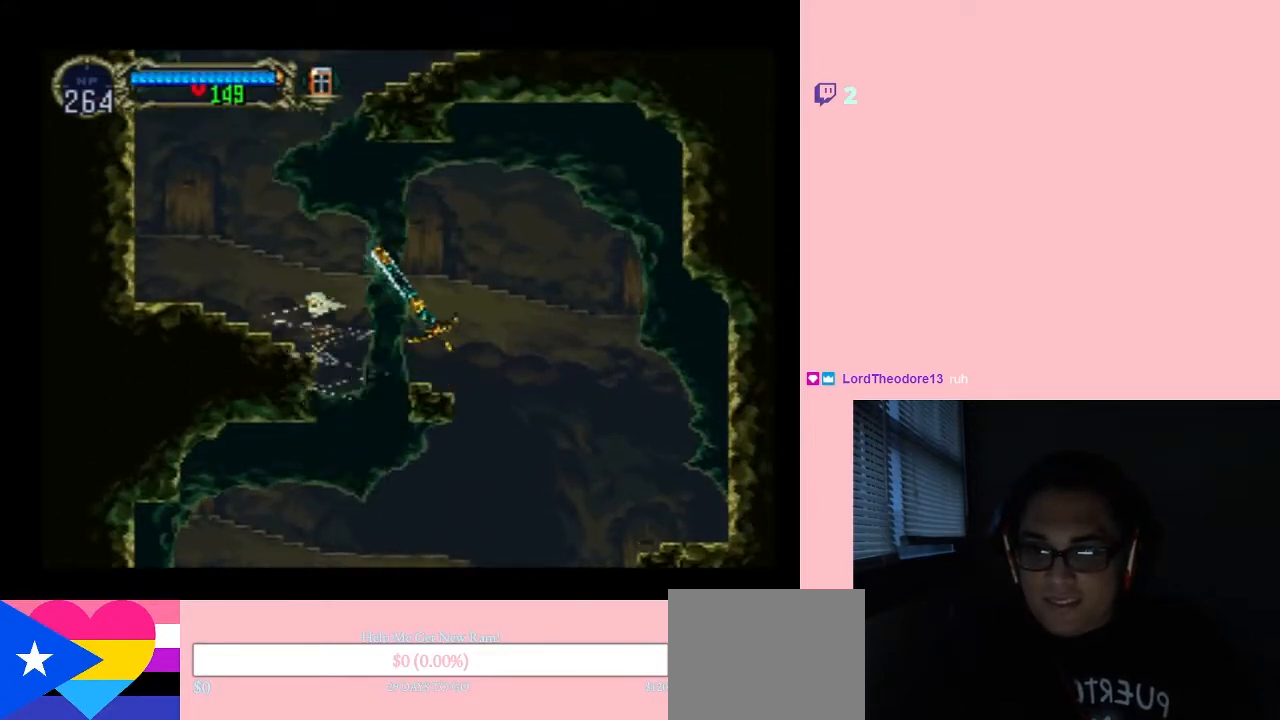
{"buttons": ["DPAD_UP"], "left_stick": "center", "right_stick": "center", "events": []}
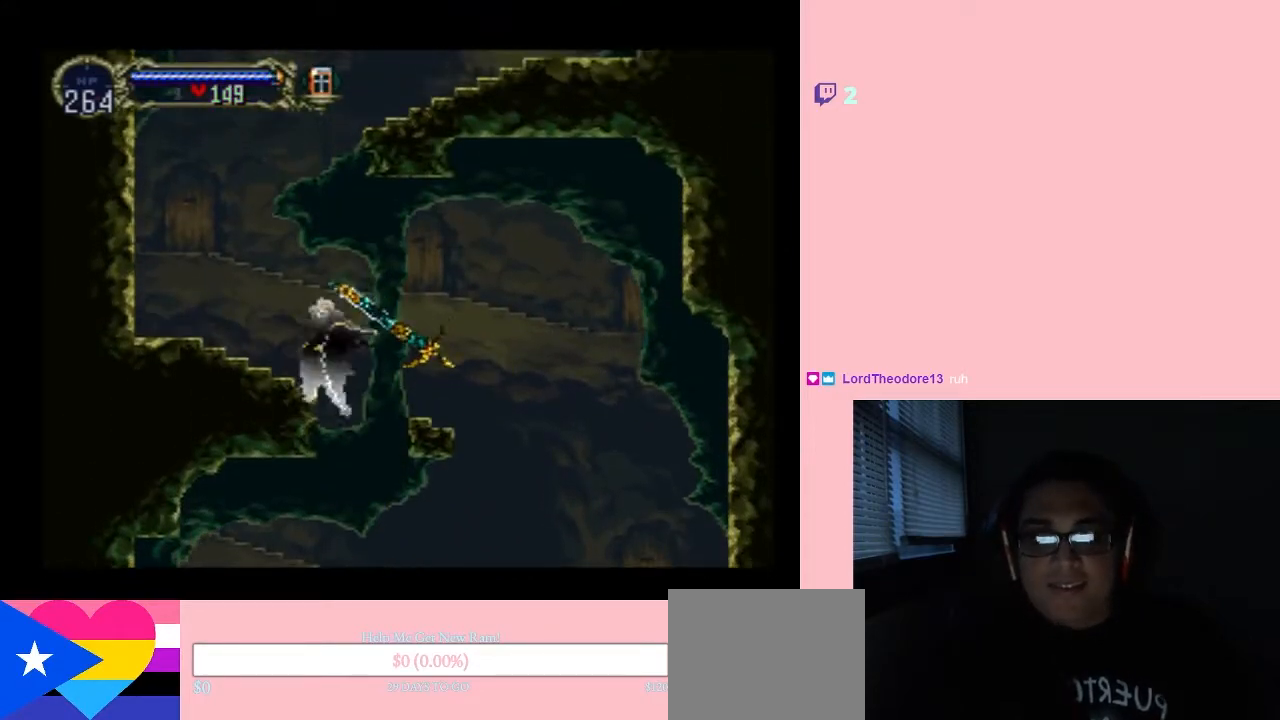
{"buttons": ["DPAD_UP", "DPAD_LEFT"], "left_stick": "center", "right_stick": "center", "events": [[50, "DPAD_LEFT", "down"]]}
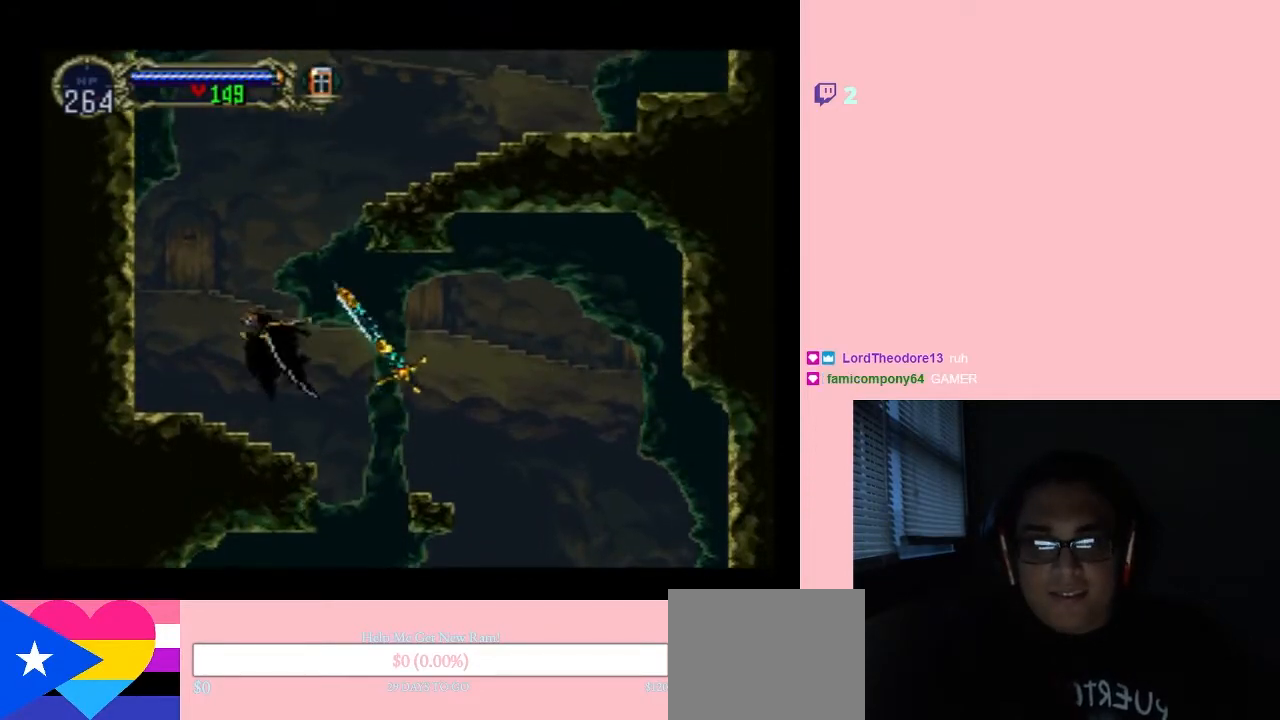
{"buttons": ["DPAD_UP"], "left_stick": "center", "right_stick": "center", "events": [[133, "DPAD_LEFT", "up"]]}
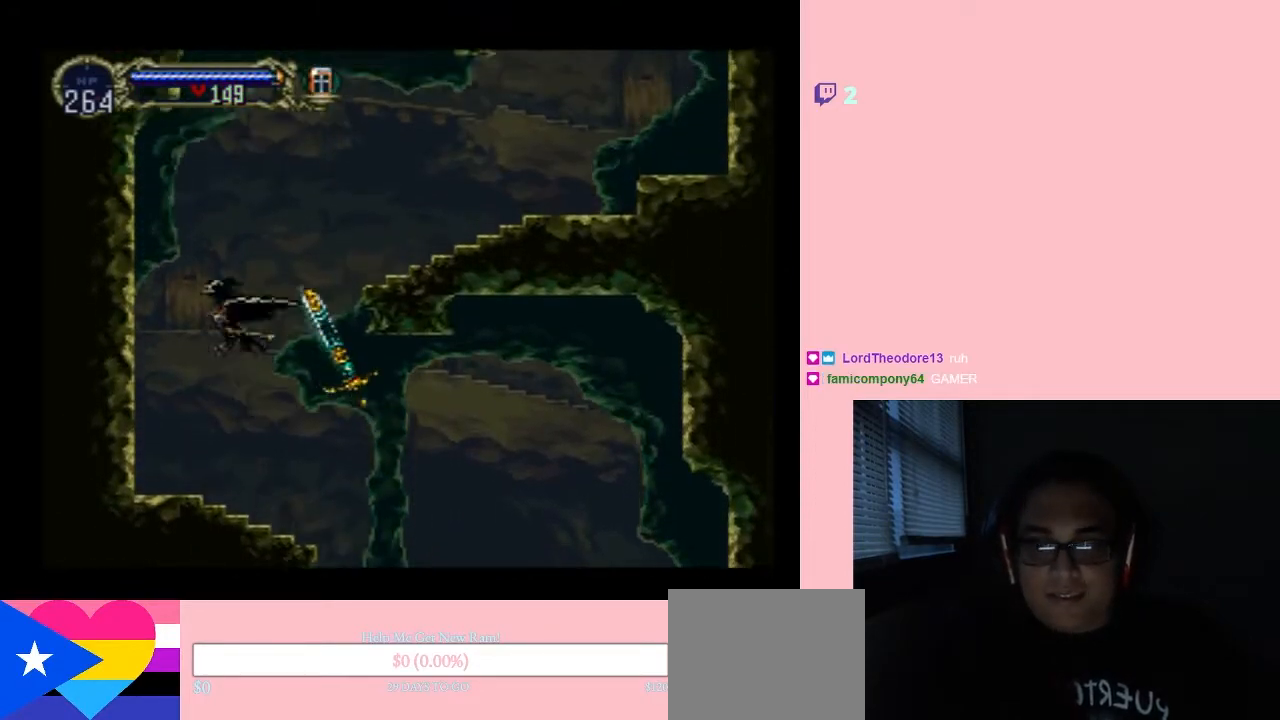
{"buttons": ["DPAD_UP", "DPAD_RIGHT"], "left_stick": "center", "right_stick": "center", "events": [[100, "DPAD_RIGHT", "down"]]}
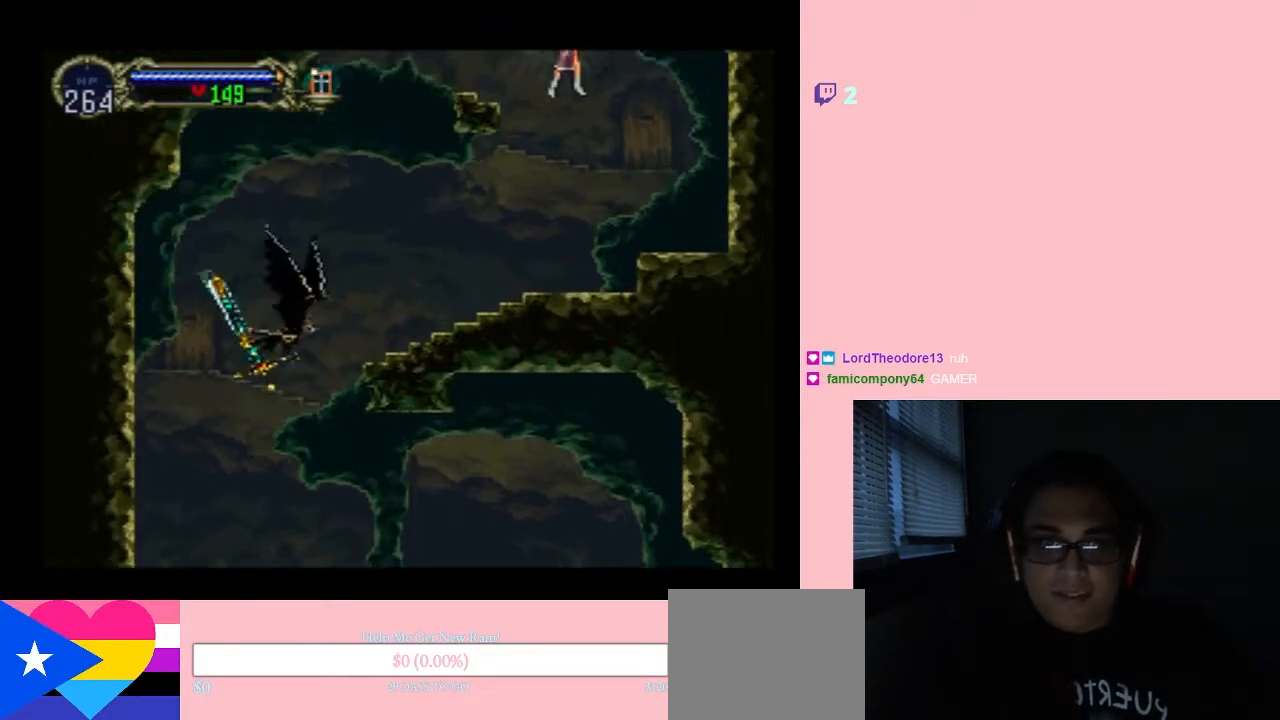
{"buttons": ["DPAD_RIGHT"], "left_stick": "center", "right_stick": "center", "events": [[183, "DPAD_UP", "up"]]}
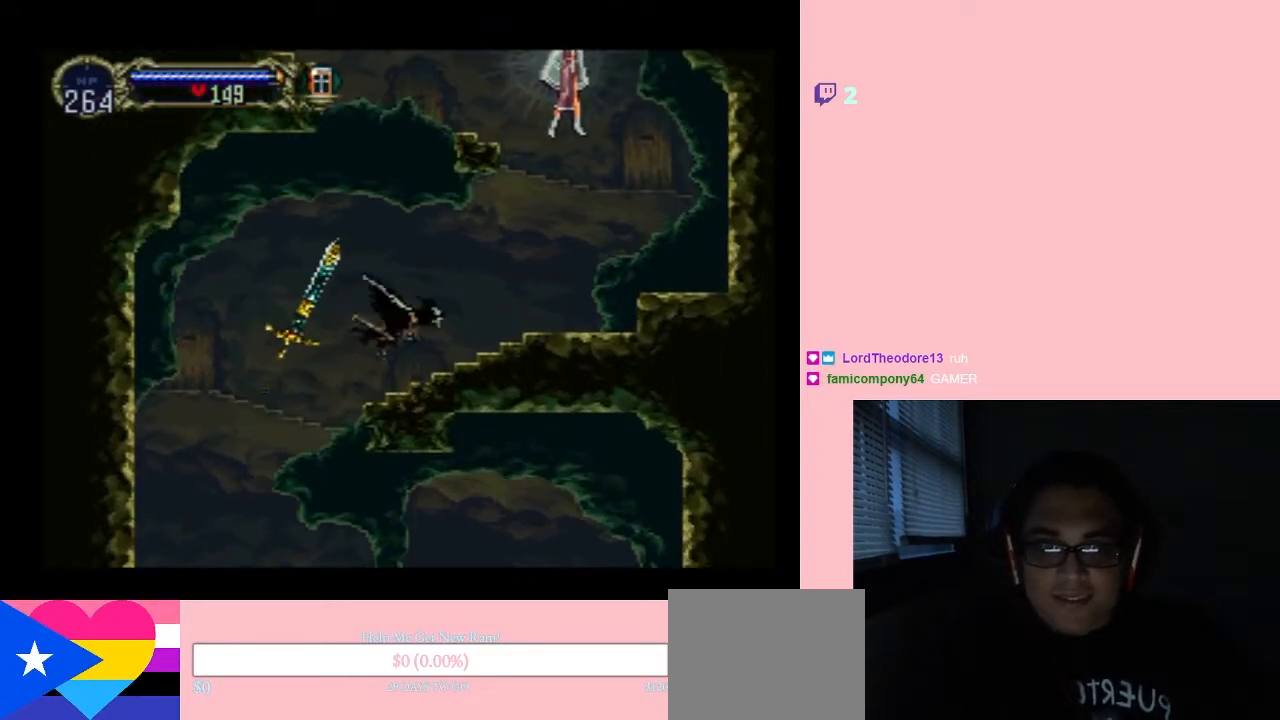
{"buttons": ["DPAD_RIGHT"], "left_stick": "center", "right_stick": "center", "events": [[133, "DPAD_UP", "down"], [317, "R1", "down"], [467, "DPAD_UP", "up"], [500, "R1", "up"]]}
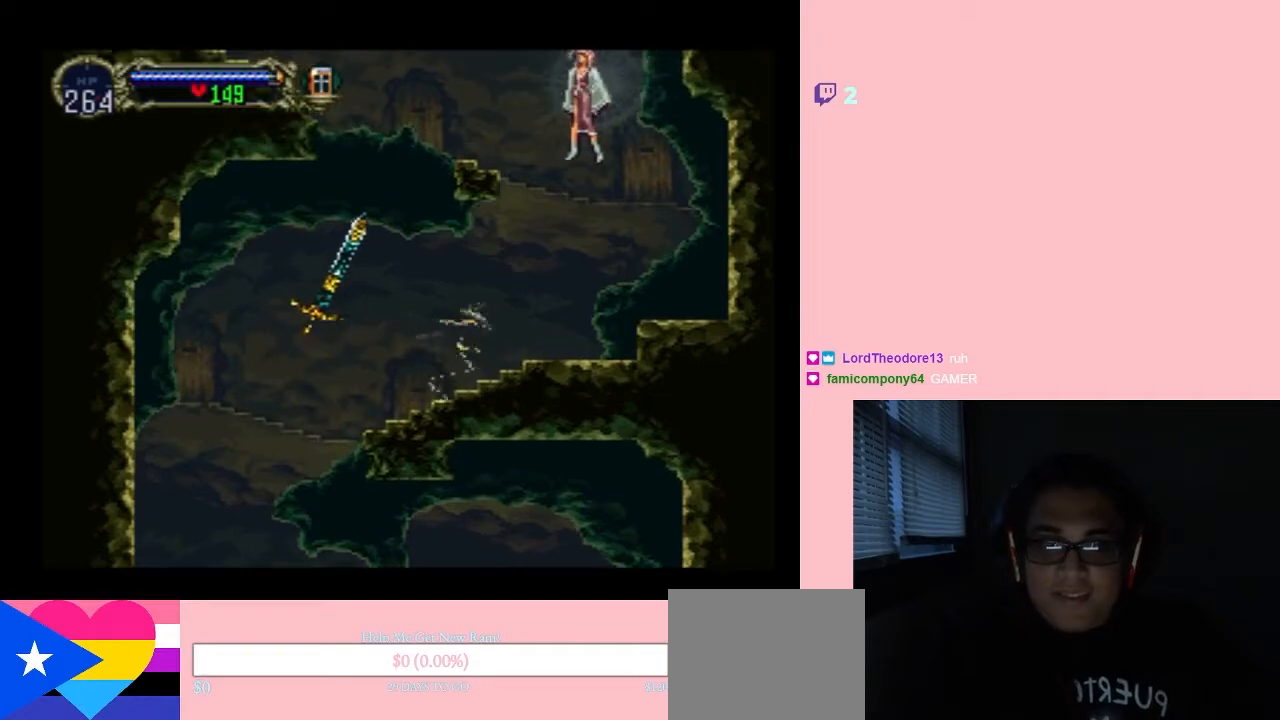
{"buttons": ["DPAD_RIGHT"], "left_stick": "center", "right_stick": "center", "events": []}
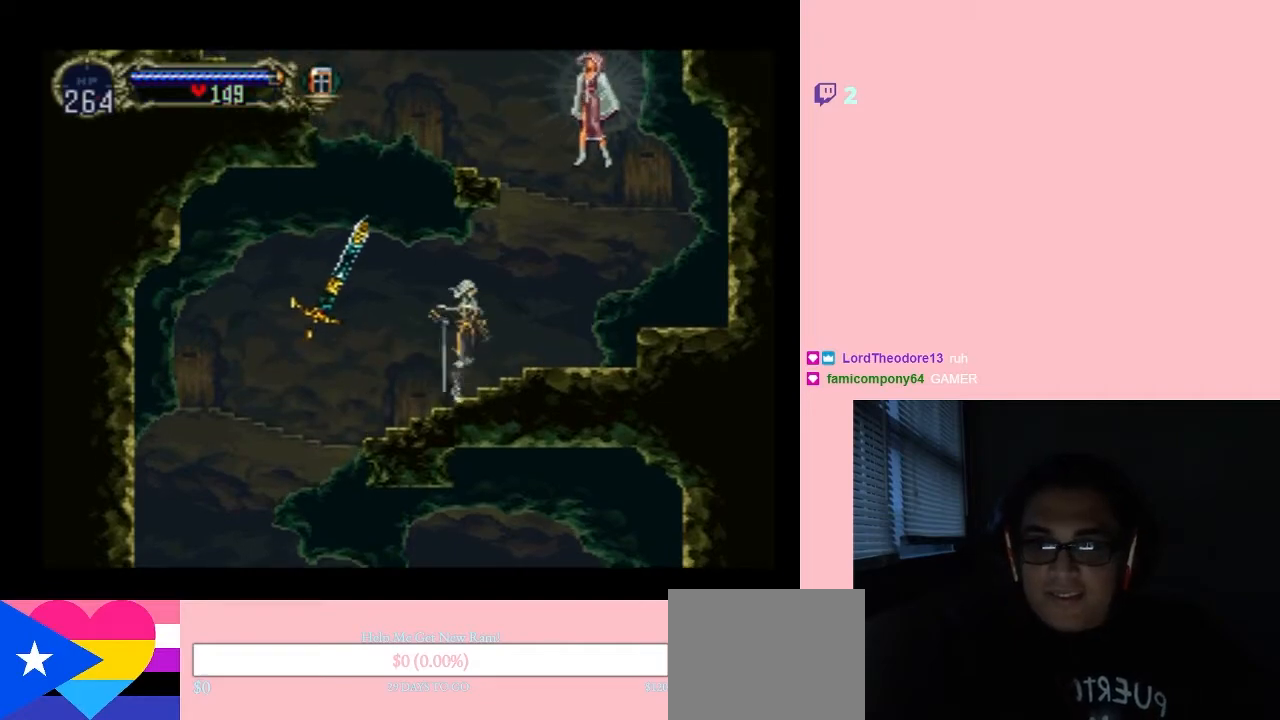
{"buttons": ["B"], "left_stick": "center", "right_stick": "center", "events": [[133, "DPAD_RIGHT", "up"], [217, "DPAD_LEFT", "down"], [433, "B", "down"], [433, "DPAD_LEFT", "up"]]}
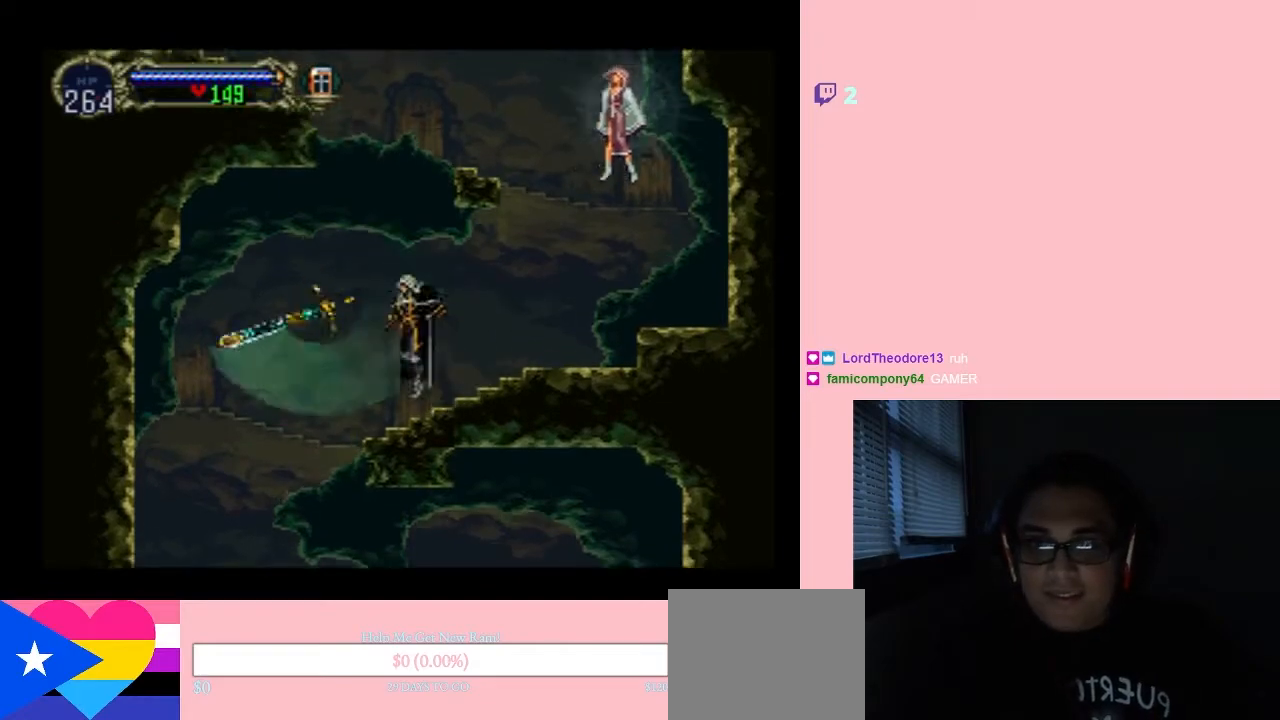
{"buttons": ["B", "DPAD_RIGHT"], "left_stick": "center", "right_stick": "center", "events": [[317, "DPAD_RIGHT", "down"]]}
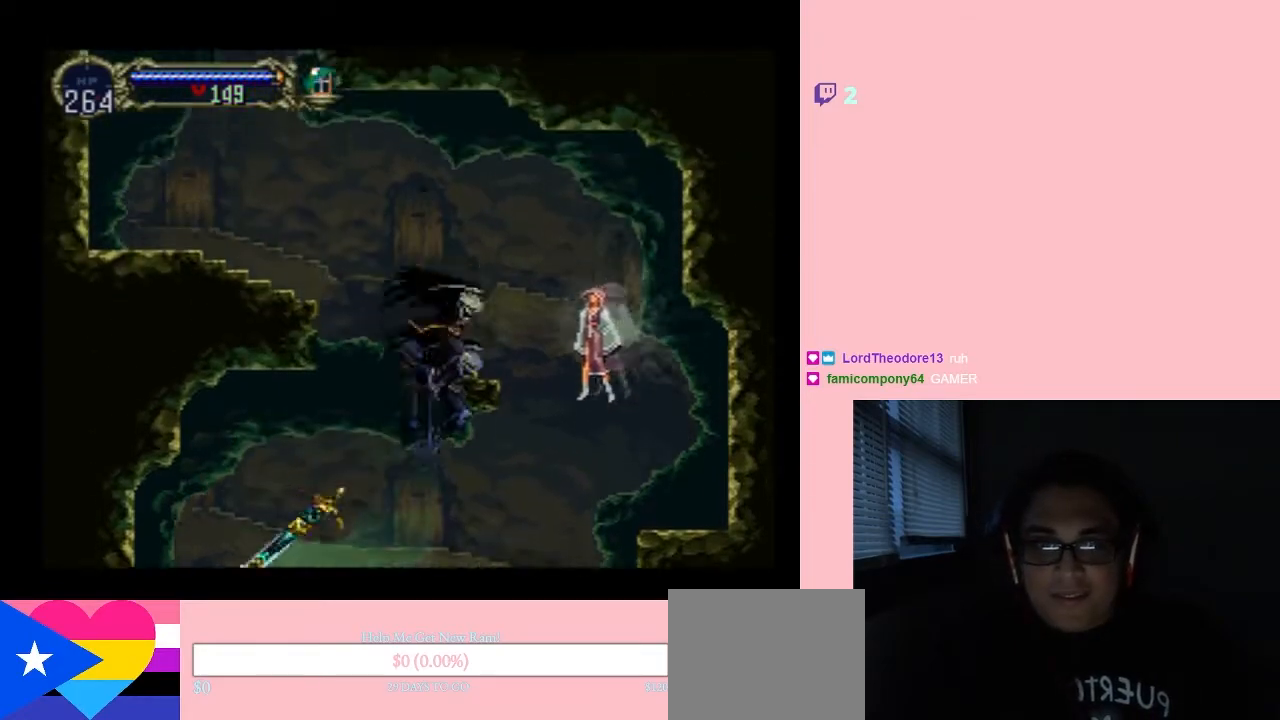
{"buttons": ["DPAD_RIGHT"], "left_stick": "center", "right_stick": "center", "events": [[167, "B", "up"], [317, "Y", "down"], [500, "Y", "up"]]}
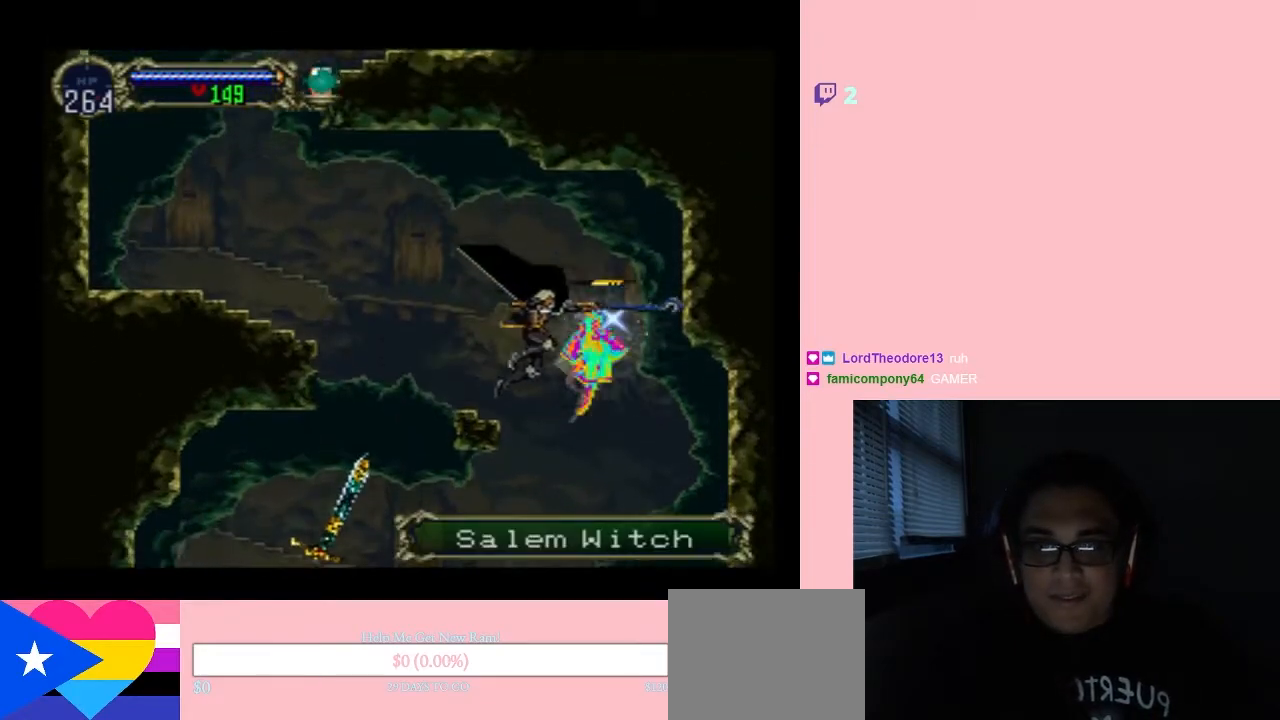
{"buttons": ["DPAD_RIGHT"], "left_stick": "center", "right_stick": "center", "events": []}
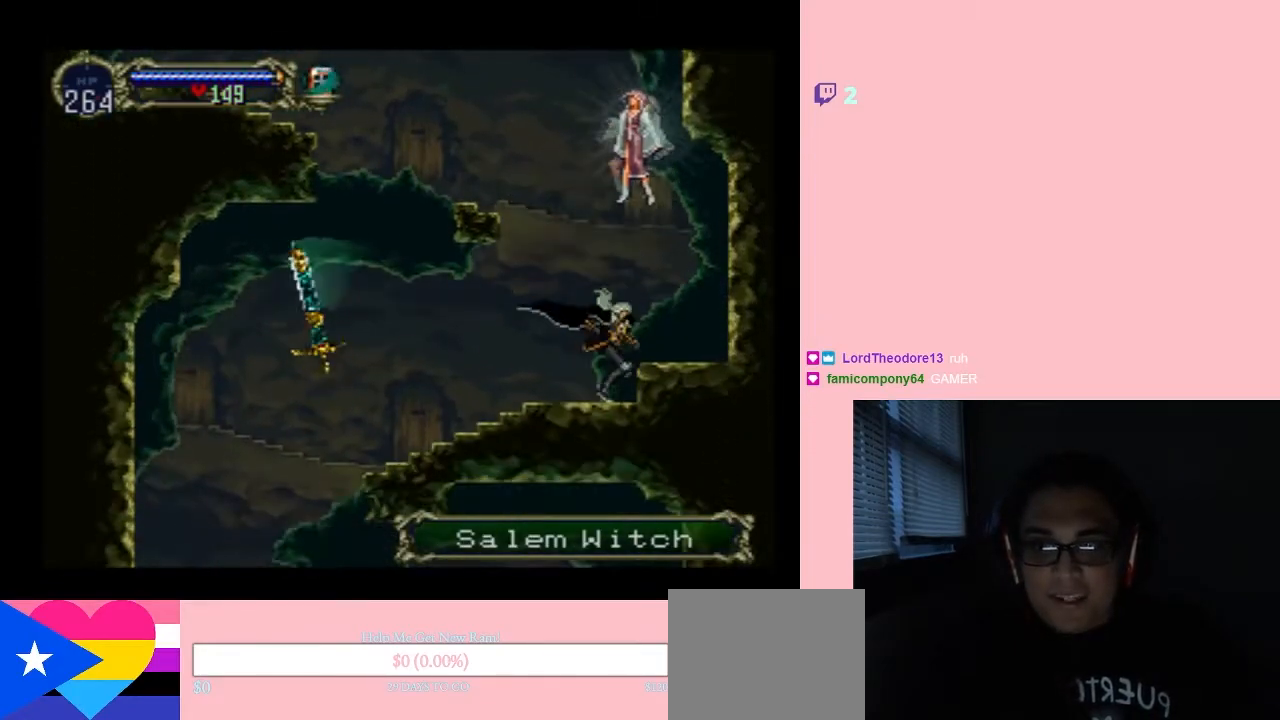
{"buttons": ["DPAD_LEFT"], "left_stick": "center", "right_stick": "center", "events": [[33, "DPAD_LEFT", "down"], [33, "DPAD_RIGHT", "up"], [100, "B", "down"], [217, "DPAD_LEFT", "up"], [217, "DPAD_UP", "down"], [250, "DPAD_RIGHT", "down"], [283, "Y", "down"], [400, "DPAD_LEFT", "down"], [400, "DPAD_RIGHT", "up"], [433, "DPAD_UP", "up"], [433, "Y", "up"], [467, "B", "up"]]}
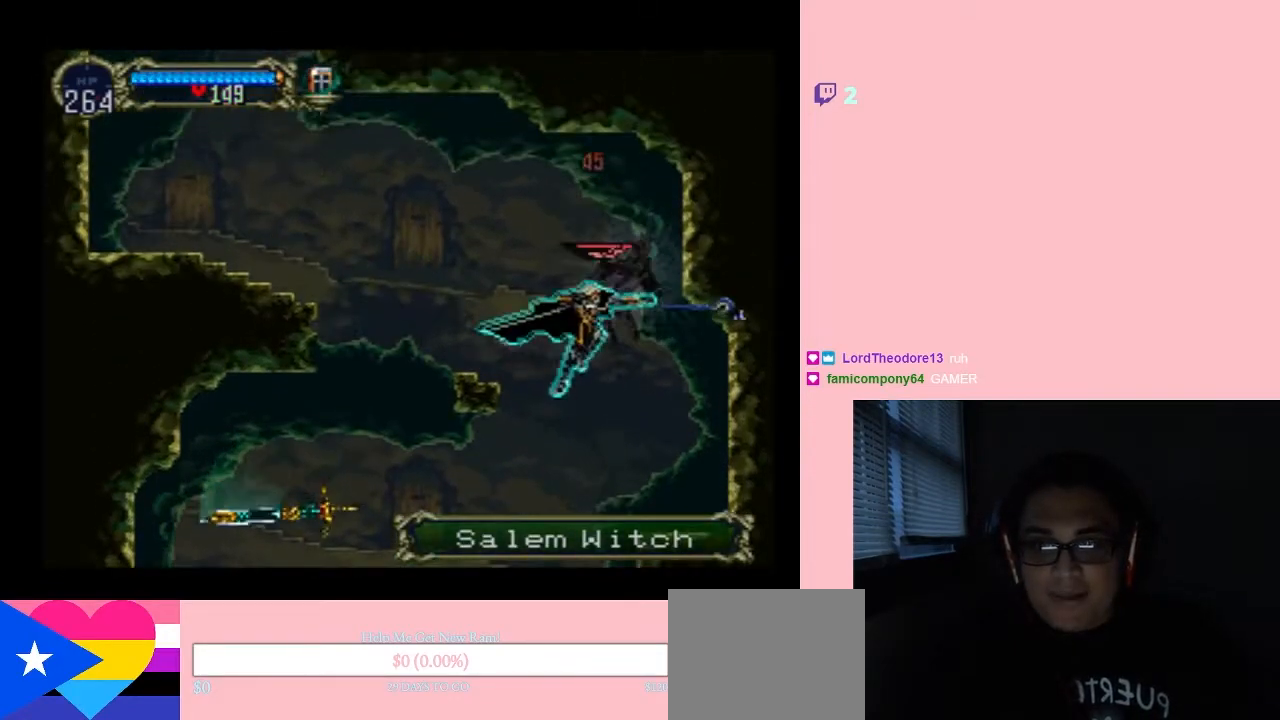
{"buttons": [], "left_stick": "center", "right_stick": "center", "events": [[183, "DPAD_LEFT", "up"], [183, "DPAD_UP", "down"], [217, "DPAD_RIGHT", "down"], [217, "DPAD_UP", "up"], [450, "DPAD_RIGHT", "up"]]}
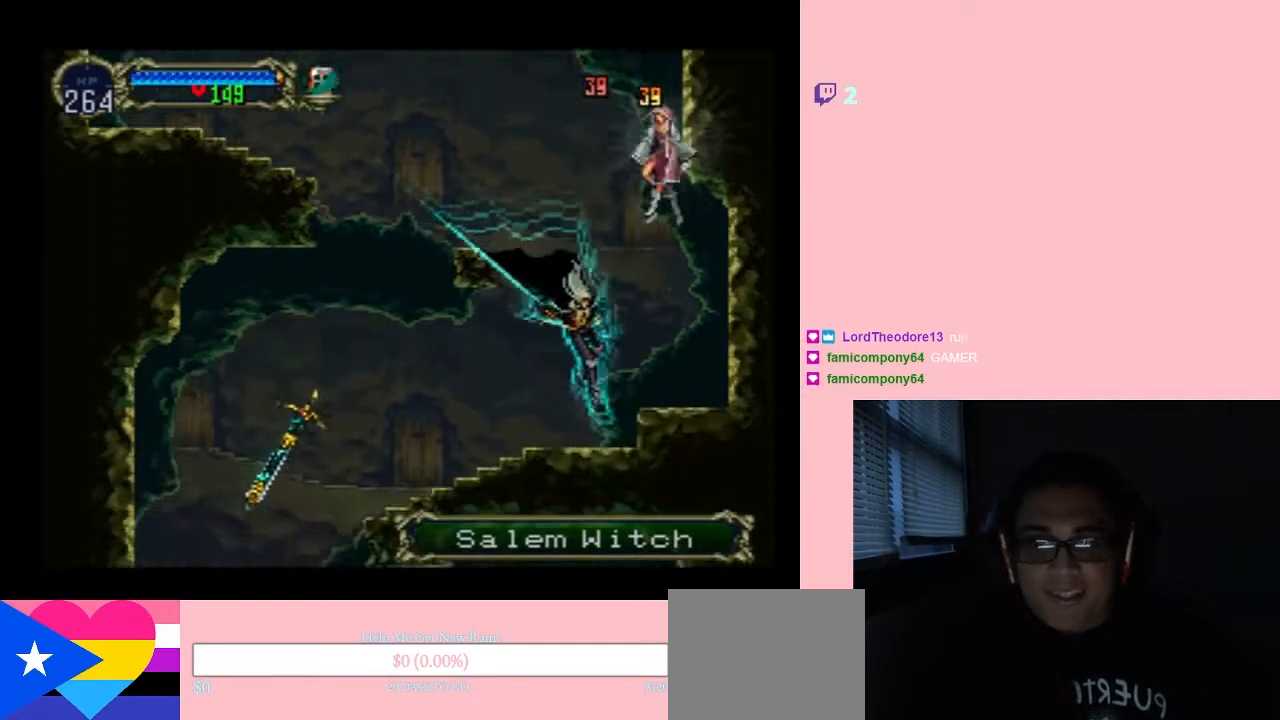
{"buttons": ["B", "Y"], "left_stick": "center", "right_stick": "center", "events": [[167, "B", "down"], [383, "Y", "down"]]}
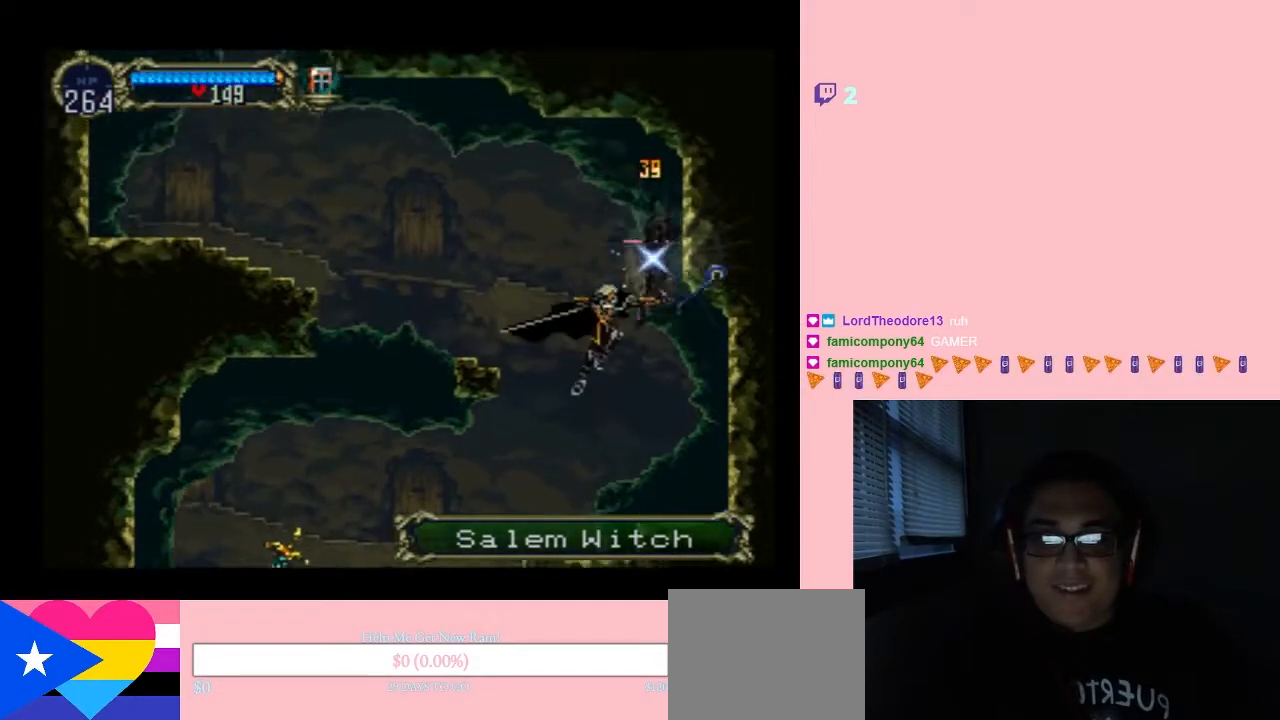
{"buttons": ["Y"], "left_stick": "center", "right_stick": "center", "events": [[83, "B", "up"], [83, "Y", "up"], [450, "Y", "down"]]}
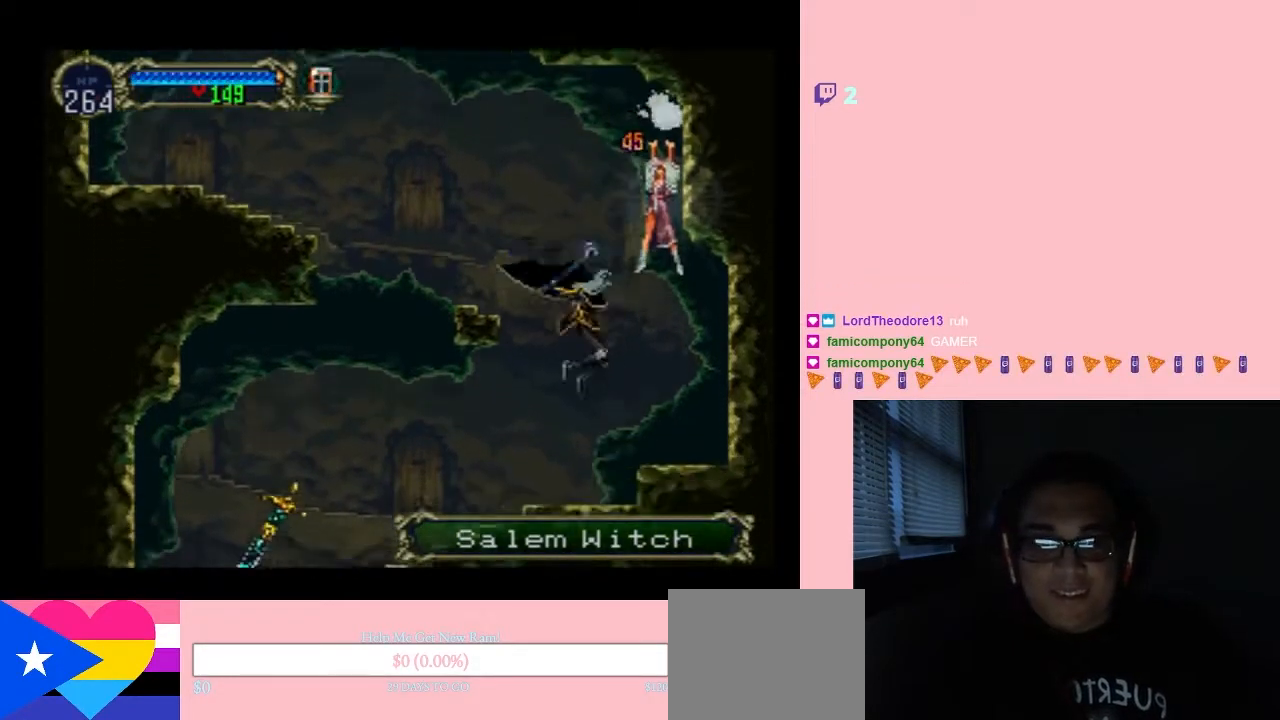
{"buttons": ["B"], "left_stick": "center", "right_stick": "center", "events": [[33, "Y", "up"], [383, "B", "down"]]}
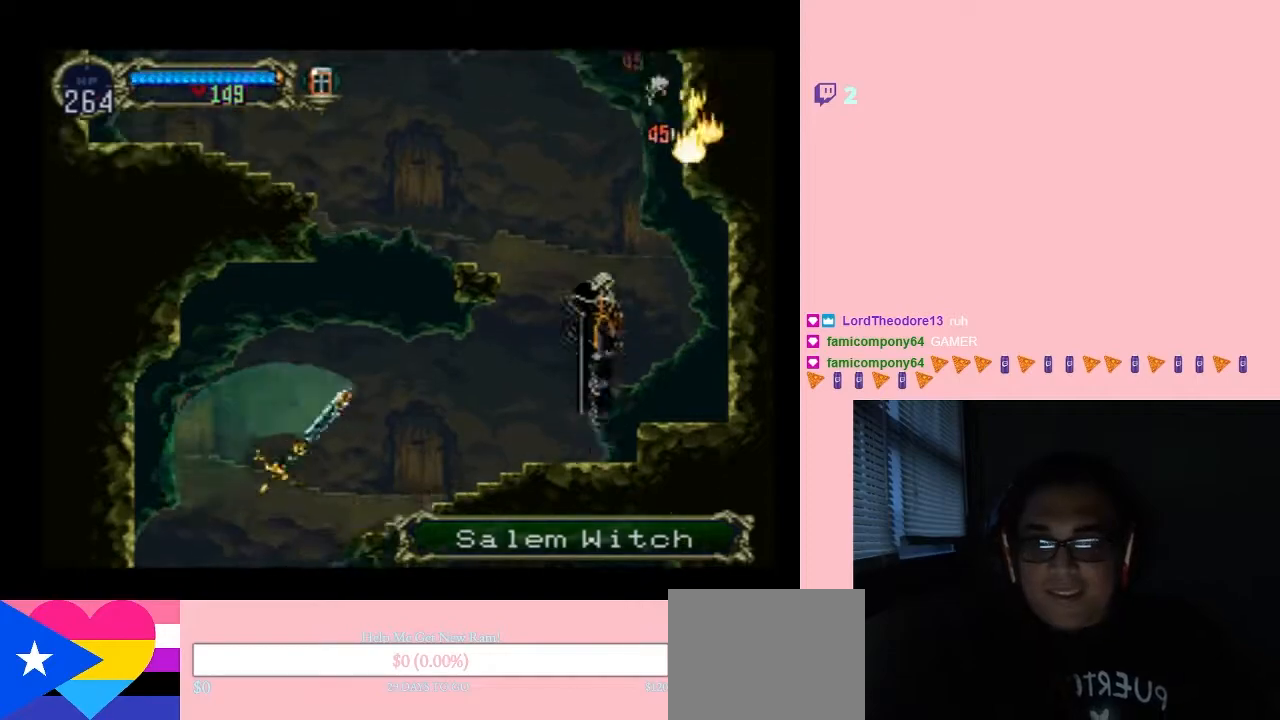
{"buttons": ["DPAD_RIGHT"], "left_stick": "center", "right_stick": "center", "events": [[150, "Y", "down"], [267, "DPAD_RIGHT", "down"], [383, "B", "up"], [400, "Y", "up"]]}
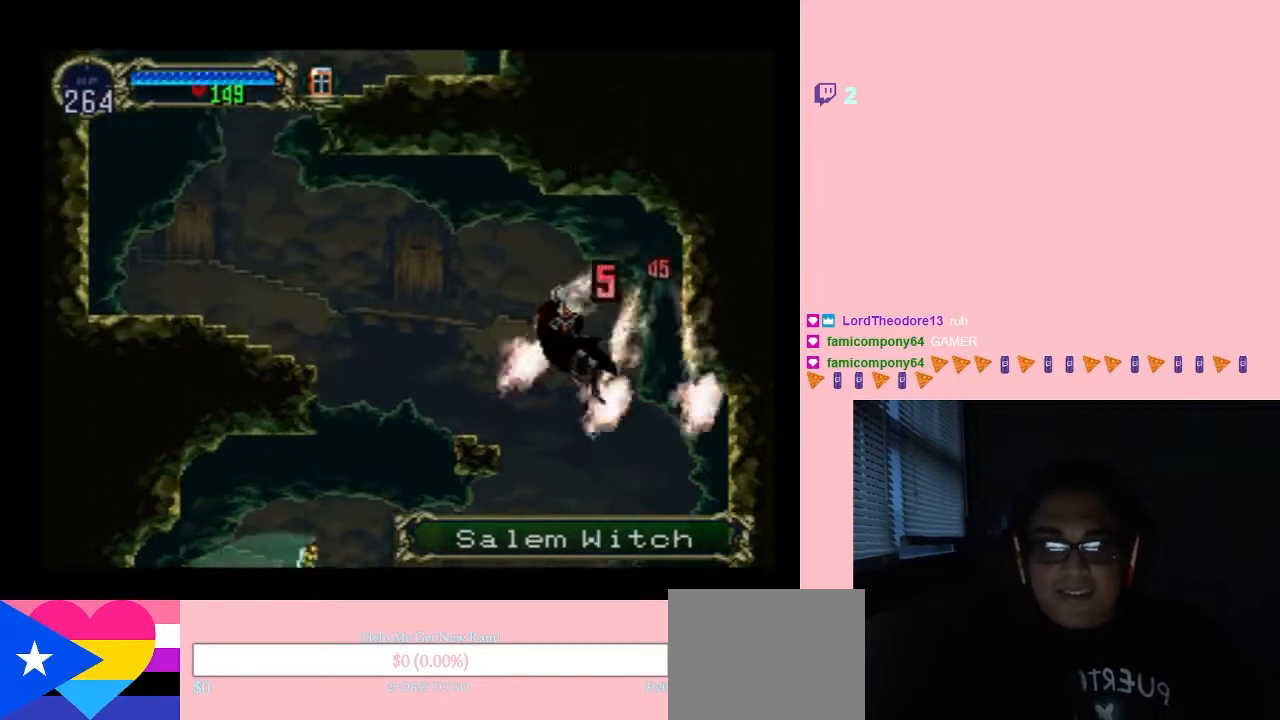
{"buttons": [], "left_stick": "center", "right_stick": "center", "events": [[183, "START", "down"], [417, "START", "up"], [483, "DPAD_RIGHT", "up"]]}
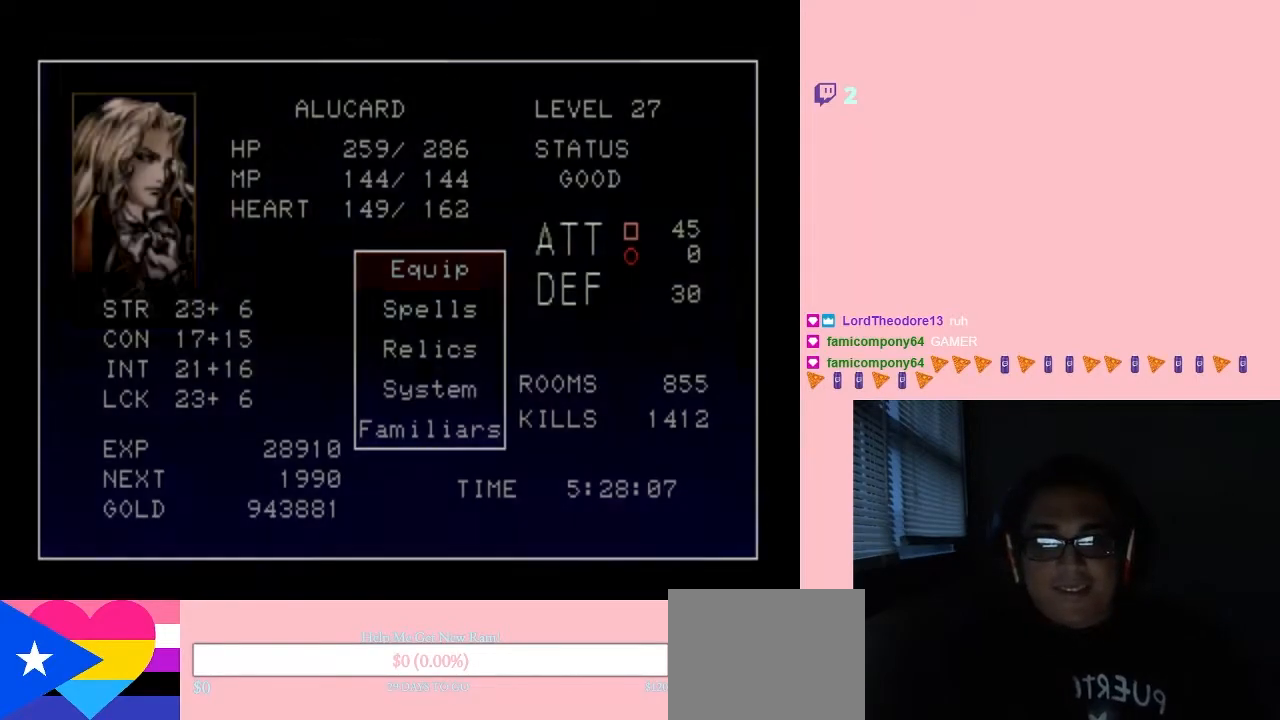
{"buttons": [], "left_stick": "center", "right_stick": "center", "events": []}
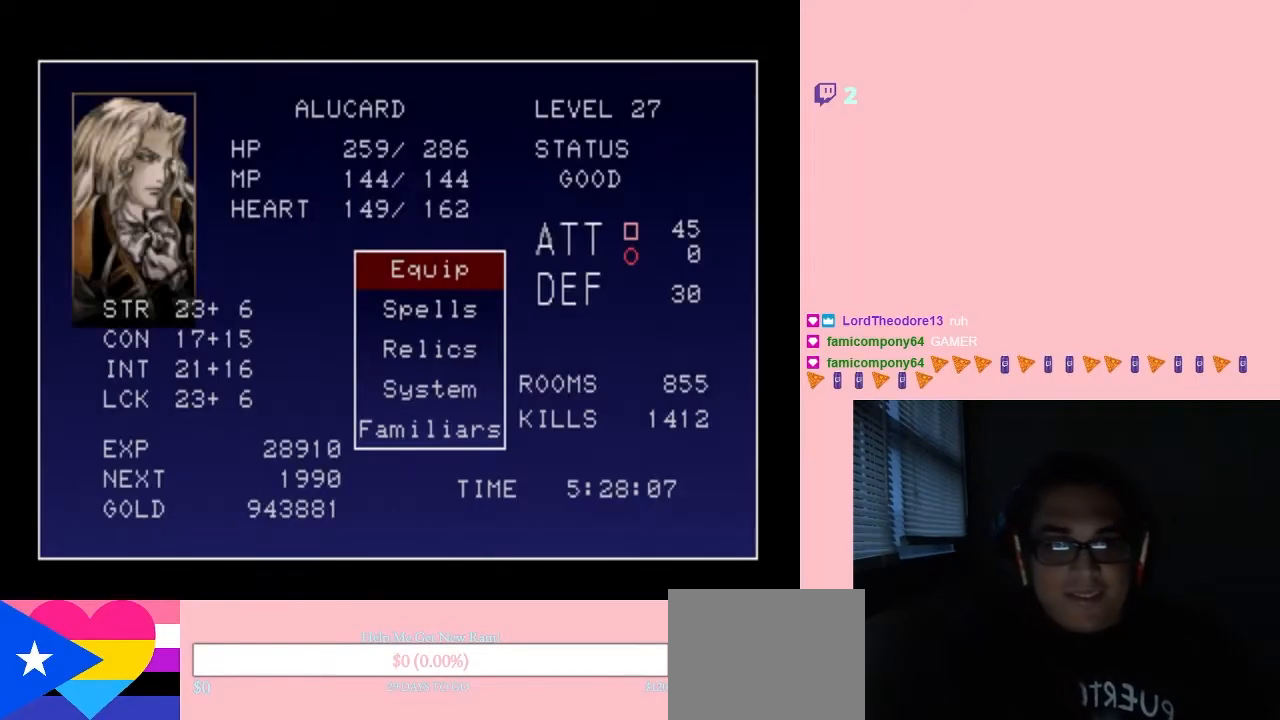
{"buttons": [], "left_stick": "center", "right_stick": "center", "events": []}
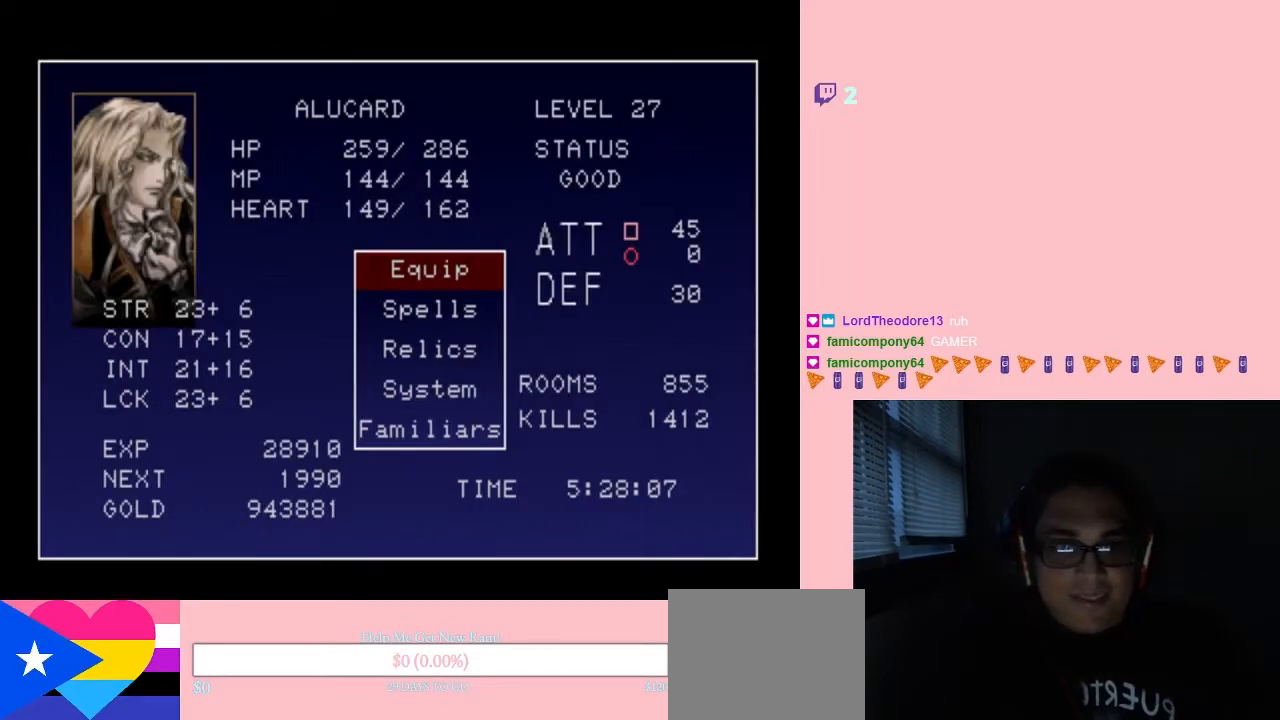
{"buttons": [], "left_stick": "center", "right_stick": "center", "events": []}
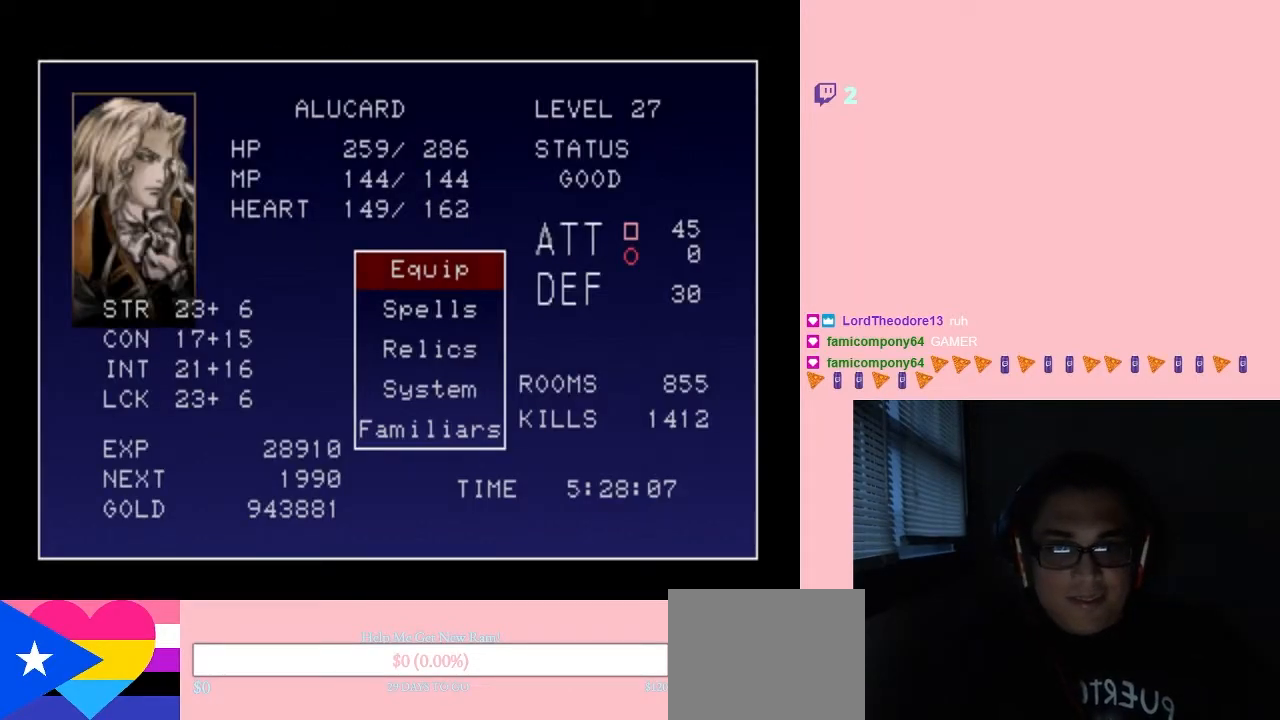
{"buttons": [], "left_stick": "center", "right_stick": "center", "events": []}